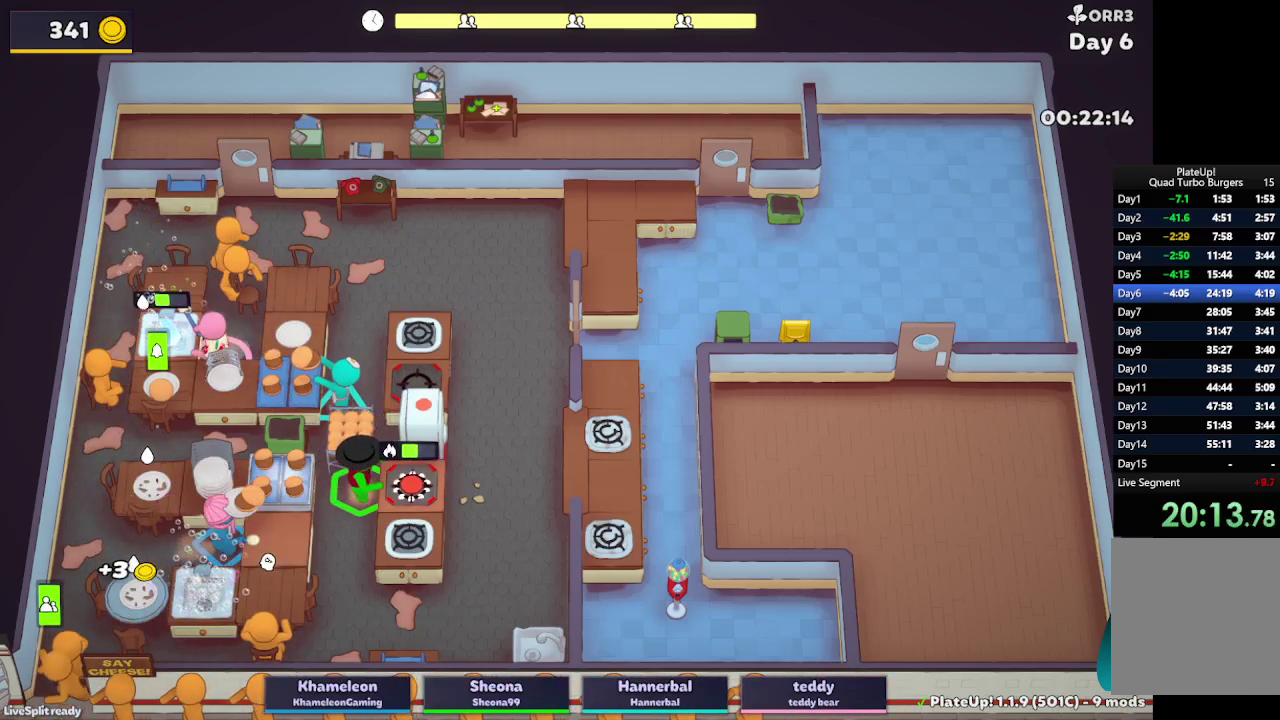
Gameplay with a controller (Xbox layout); each line is a JSON object with the inputs held at the frame after it. "events" lists button and stick changes between this image and that frame as [ms after this image, input, new state], when the widget could be followed in between. Not read: L3 R3.
{"buttons": ["L2"], "left_stick": "down", "right_stick": "center"}
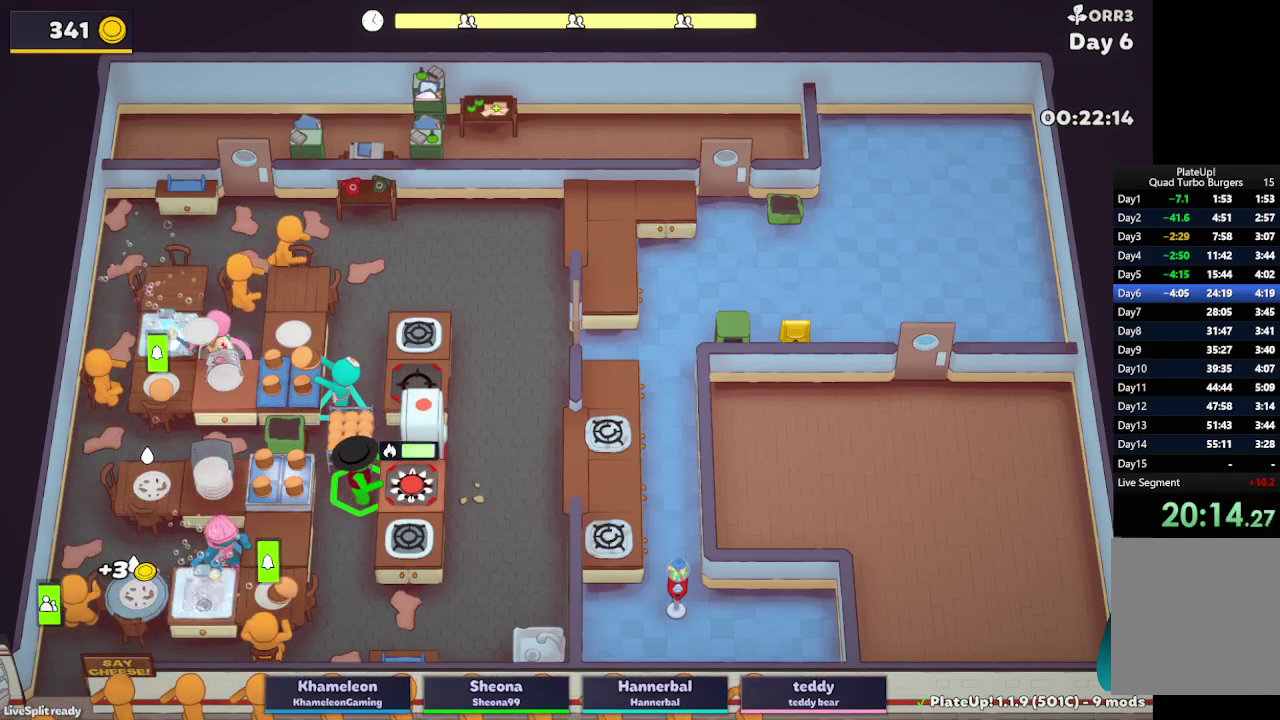
{"buttons": ["L2"], "left_stick": "down-right", "right_stick": "center"}
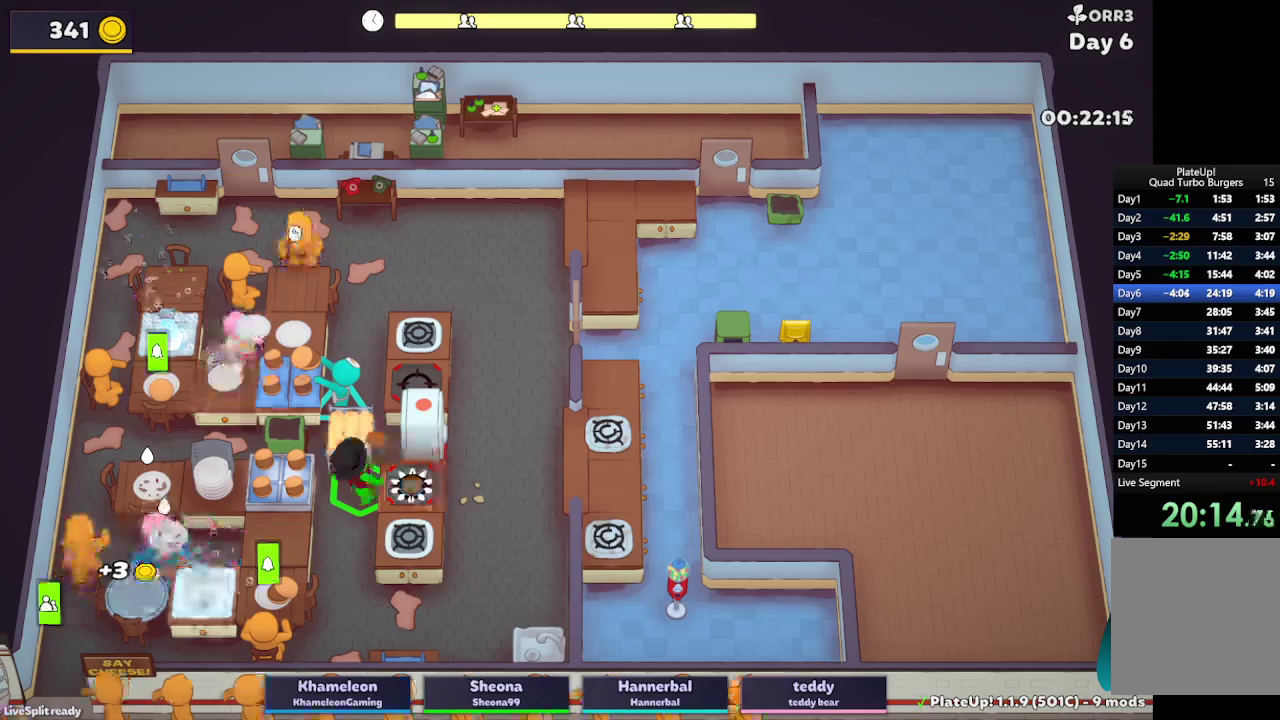
{"buttons": ["L2", "R1"], "left_stick": "down", "right_stick": "center", "events": [[100, "A", "down"], [200, "left_stick", "down"], [233, "A", "up"], [333, "R1", "down"]]}
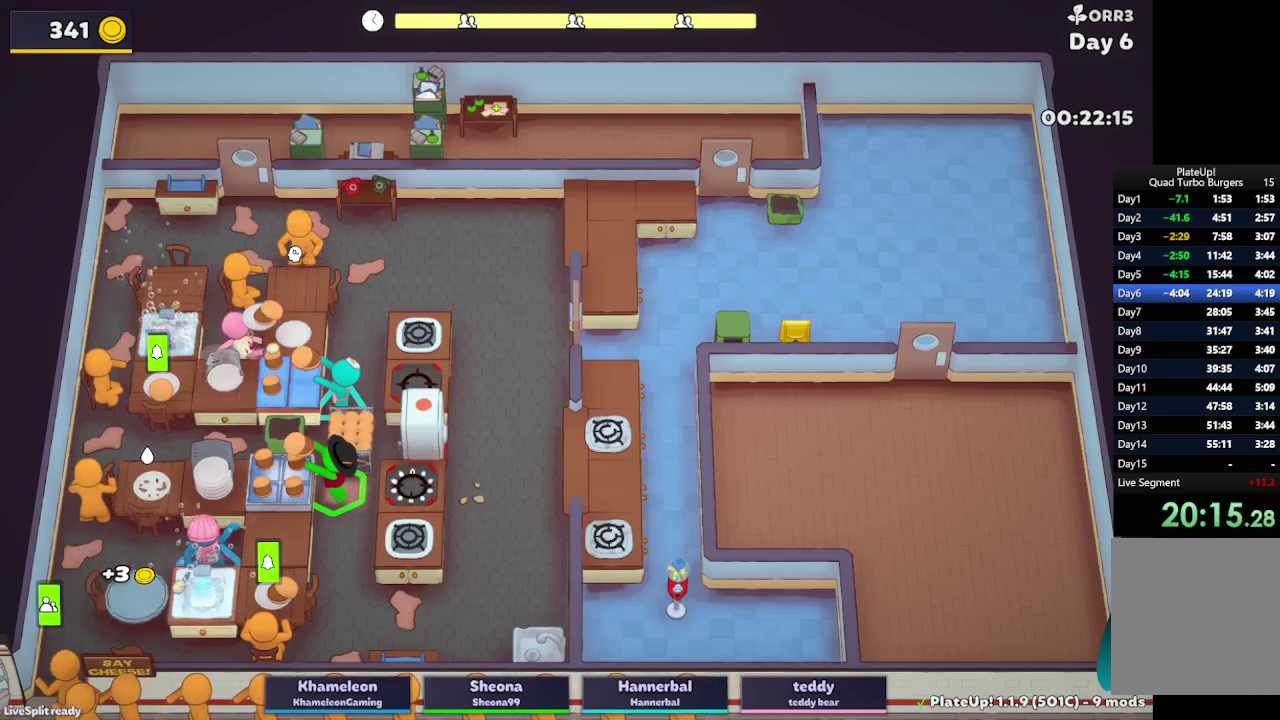
{"buttons": ["L2"], "left_stick": "up-right", "right_stick": "center", "events": [[133, "left_stick", "down-right"], [150, "A", "down"], [250, "left_stick", "right"], [283, "A", "up"], [283, "R1", "up"], [383, "left_stick", "up-right"]]}
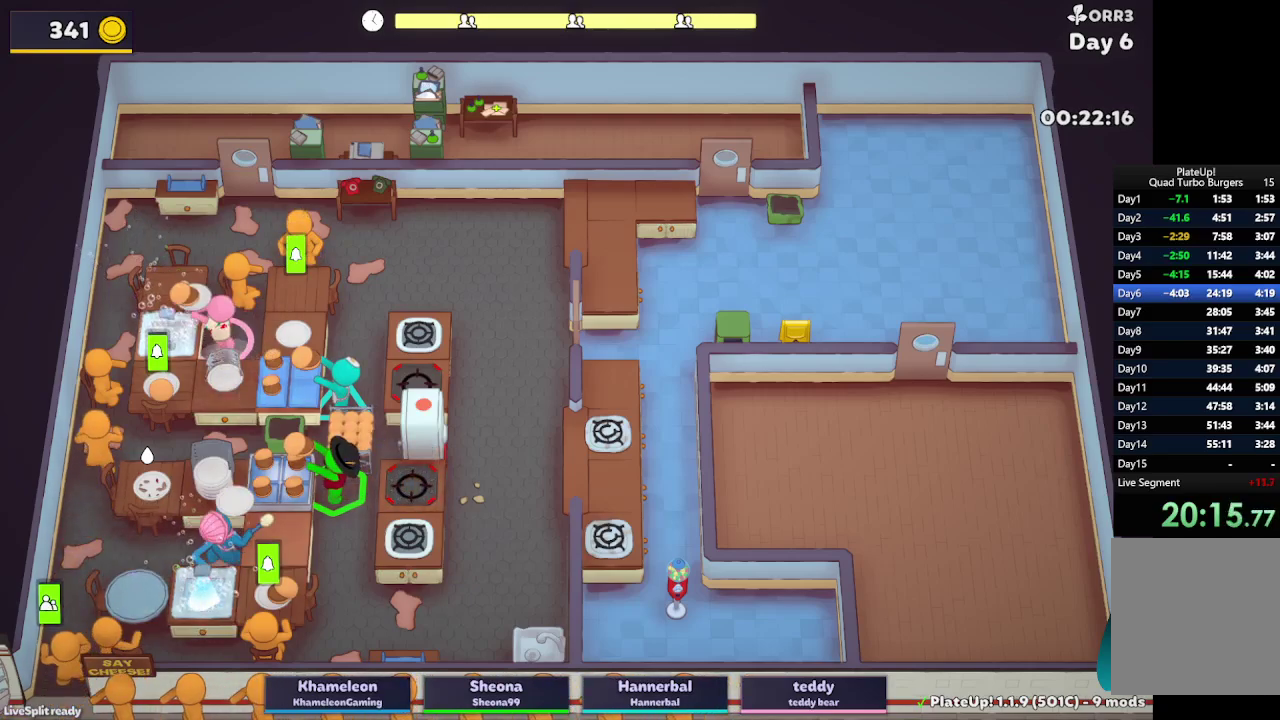
{"buttons": ["L2"], "left_stick": "down-left", "right_stick": "center", "events": [[167, "A", "down"], [267, "A", "up"], [283, "left_stick", "up-left"], [433, "left_stick", "down-left"]]}
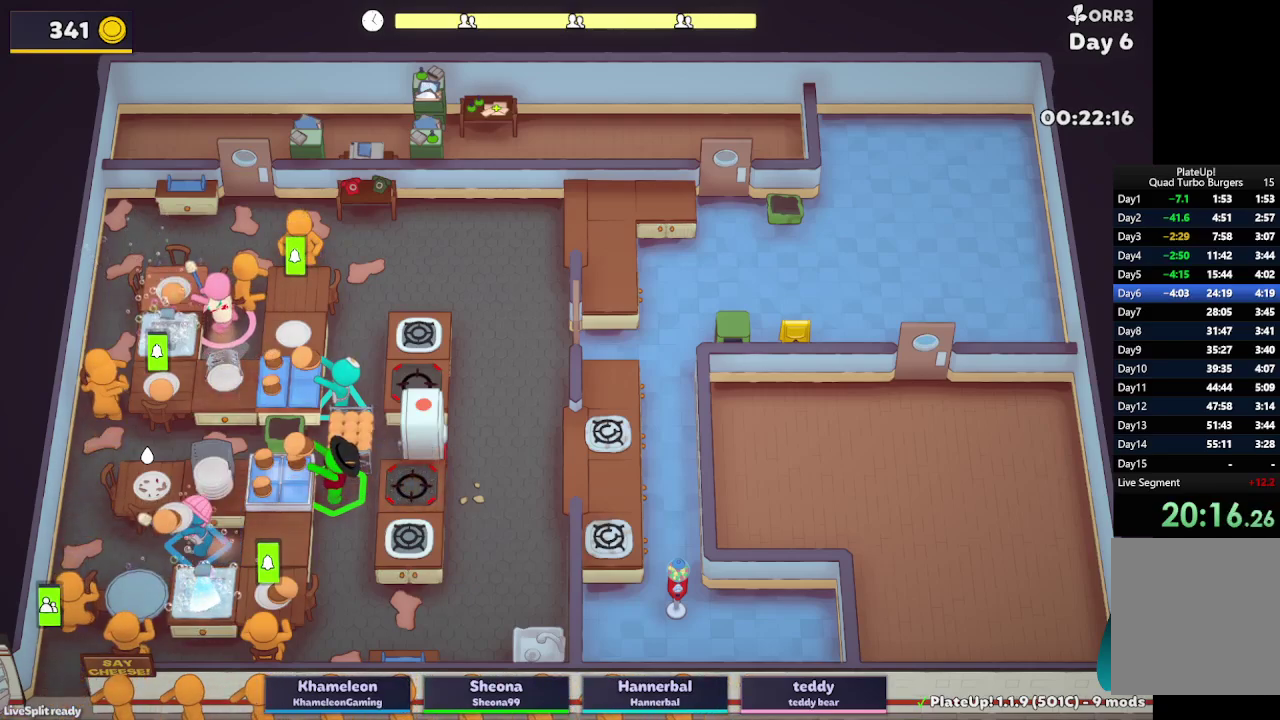
{"buttons": [], "left_stick": "down-right", "right_stick": "center", "events": [[133, "A", "down"], [183, "left_stick", "down-right"], [250, "A", "up"], [400, "L2", "up"]]}
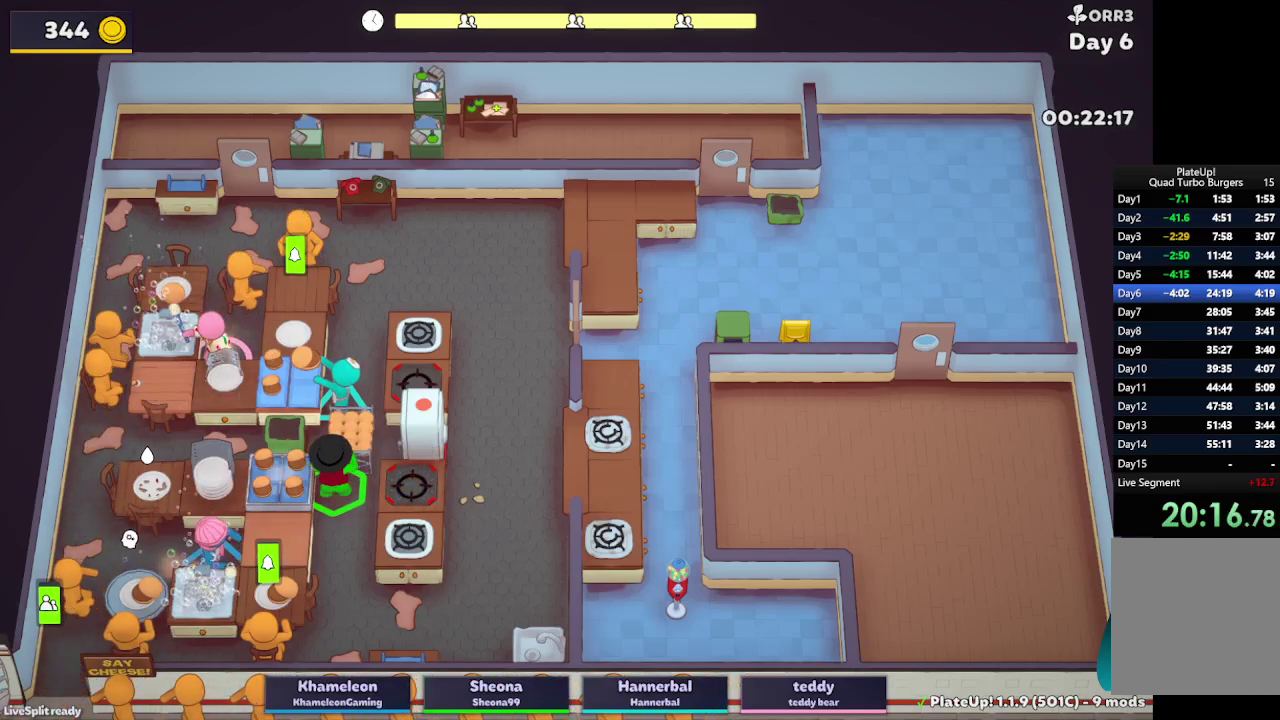
{"buttons": ["L2"], "left_stick": "up", "right_stick": "center"}
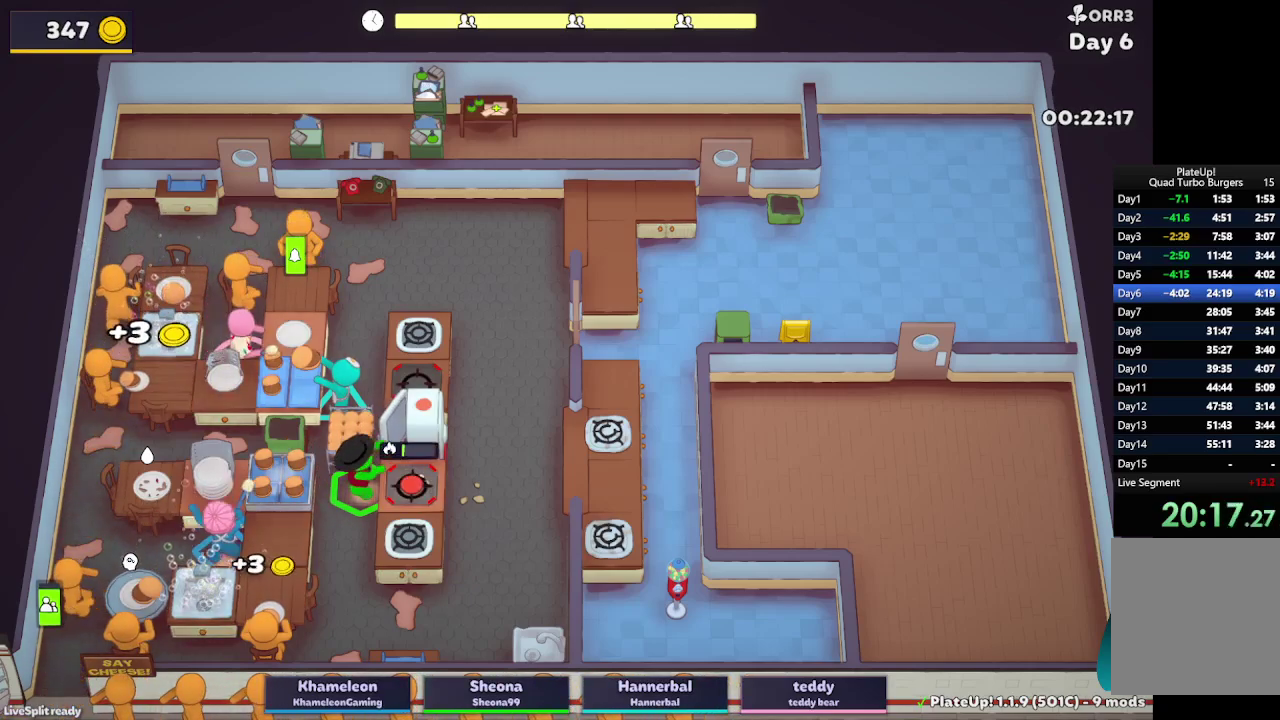
{"buttons": ["L2"], "left_stick": "up-left", "right_stick": "center"}
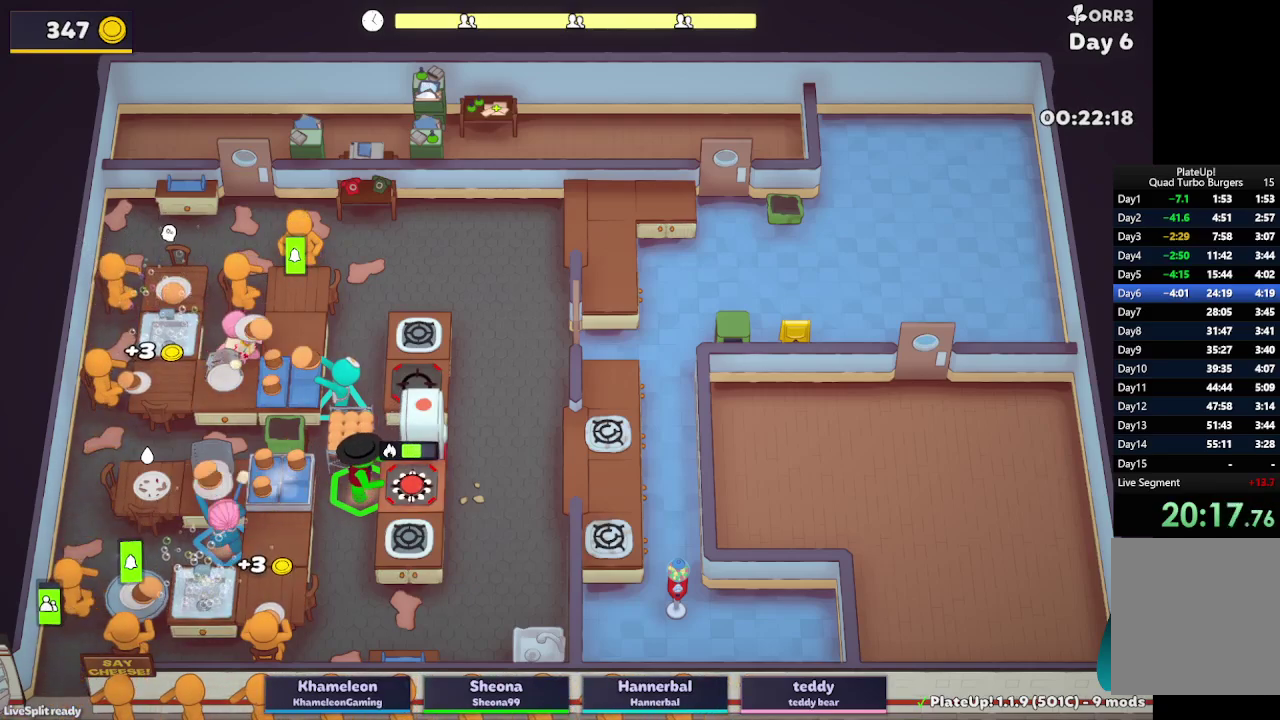
{"buttons": ["A", "L2"], "left_stick": "down-right", "right_stick": "center", "events": [[83, "left_stick", "down-left"], [300, "left_stick", "down"], [350, "A", "down"], [417, "left_stick", "down-right"]]}
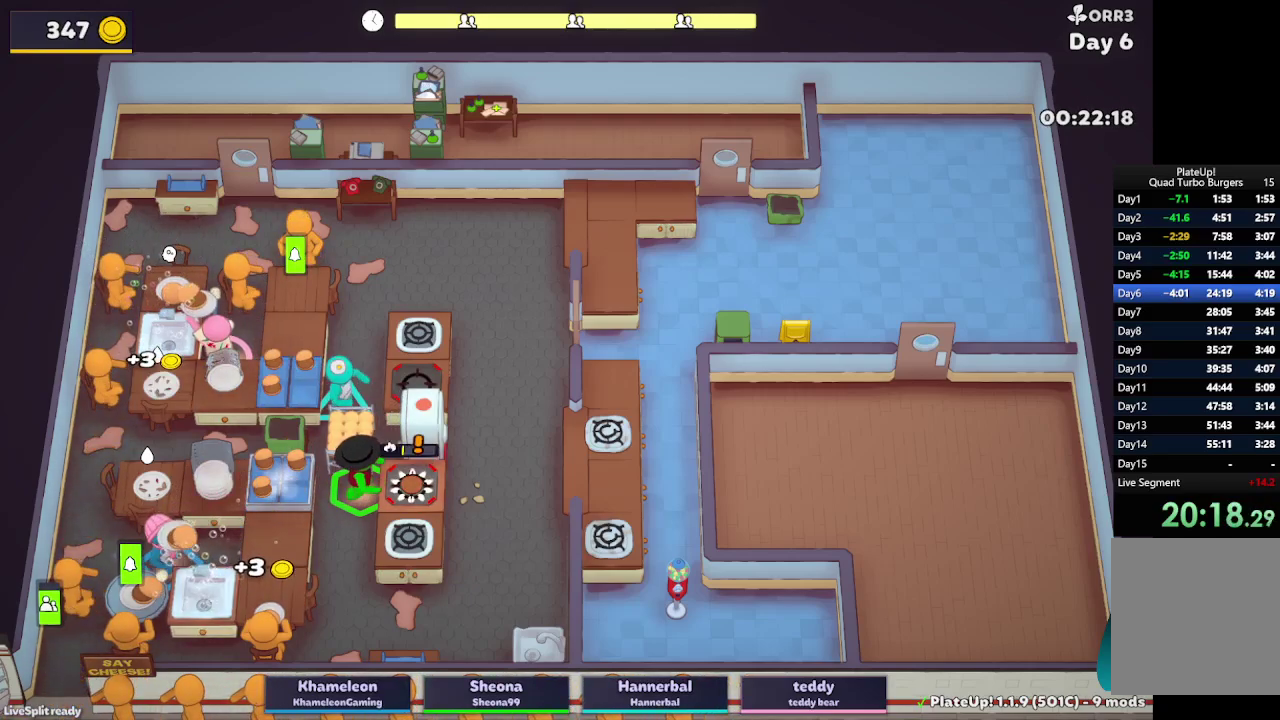
{"buttons": ["L2"], "left_stick": "up-left", "right_stick": "center", "events": [[17, "A", "up"], [100, "left_stick", "up-left"], [283, "A", "down"], [383, "A", "up"]]}
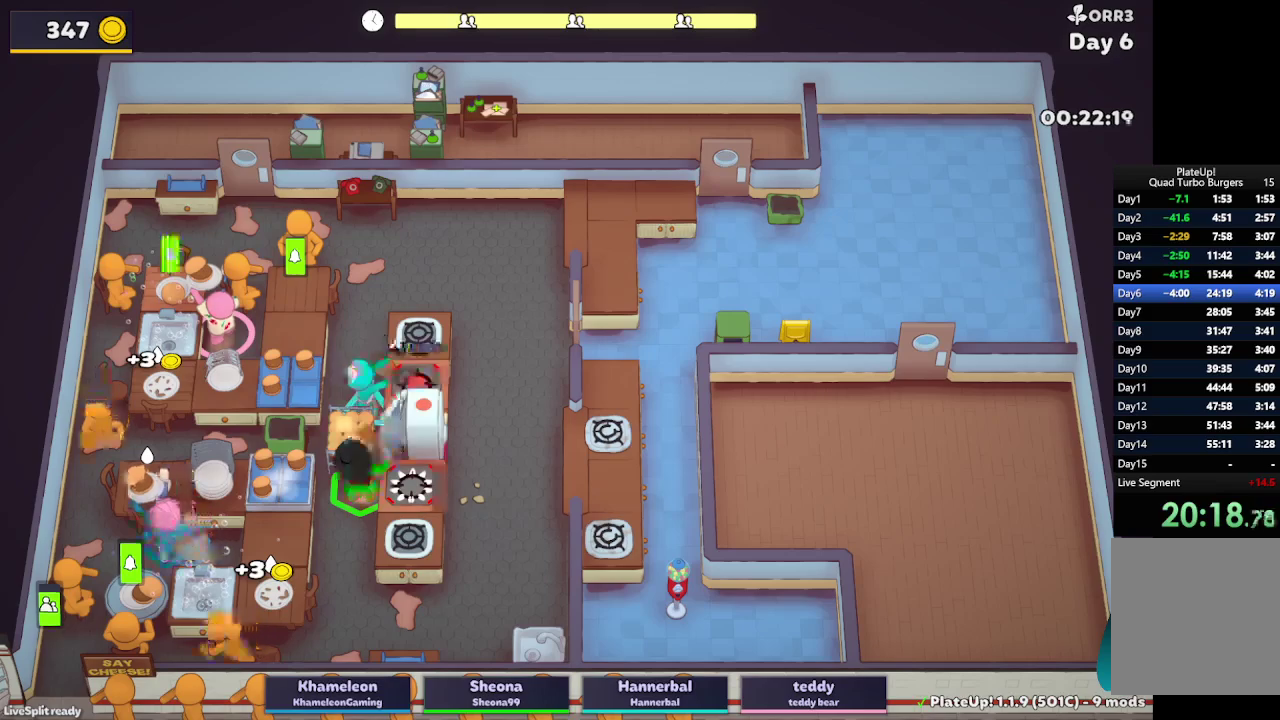
{"buttons": ["A", "L2"], "left_stick": "down-right", "right_stick": "center", "events": [[50, "left_stick", "down-left"], [100, "left_stick", "down"], [167, "L2", "up"], [300, "L2", "down"], [383, "A", "down"], [450, "left_stick", "down-right"]]}
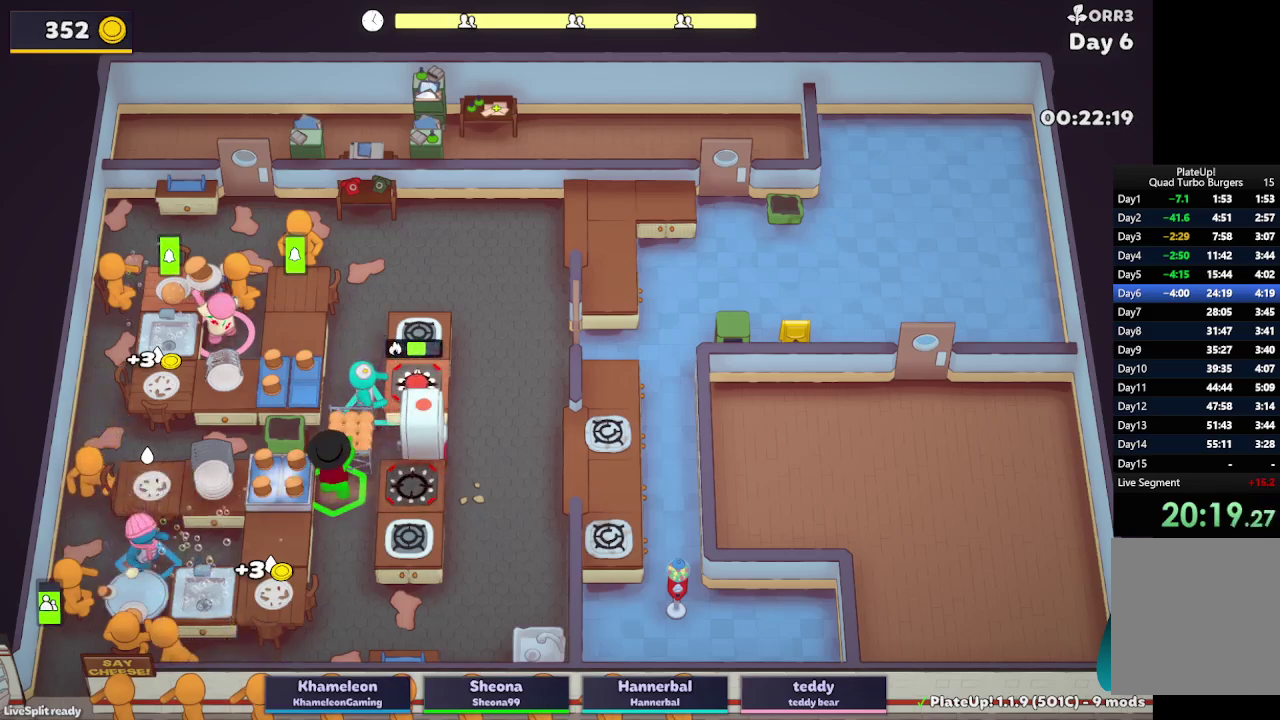
{"buttons": ["A", "L2"], "left_stick": "down-right", "right_stick": "center", "events": [[17, "A", "up"], [450, "A", "down"]]}
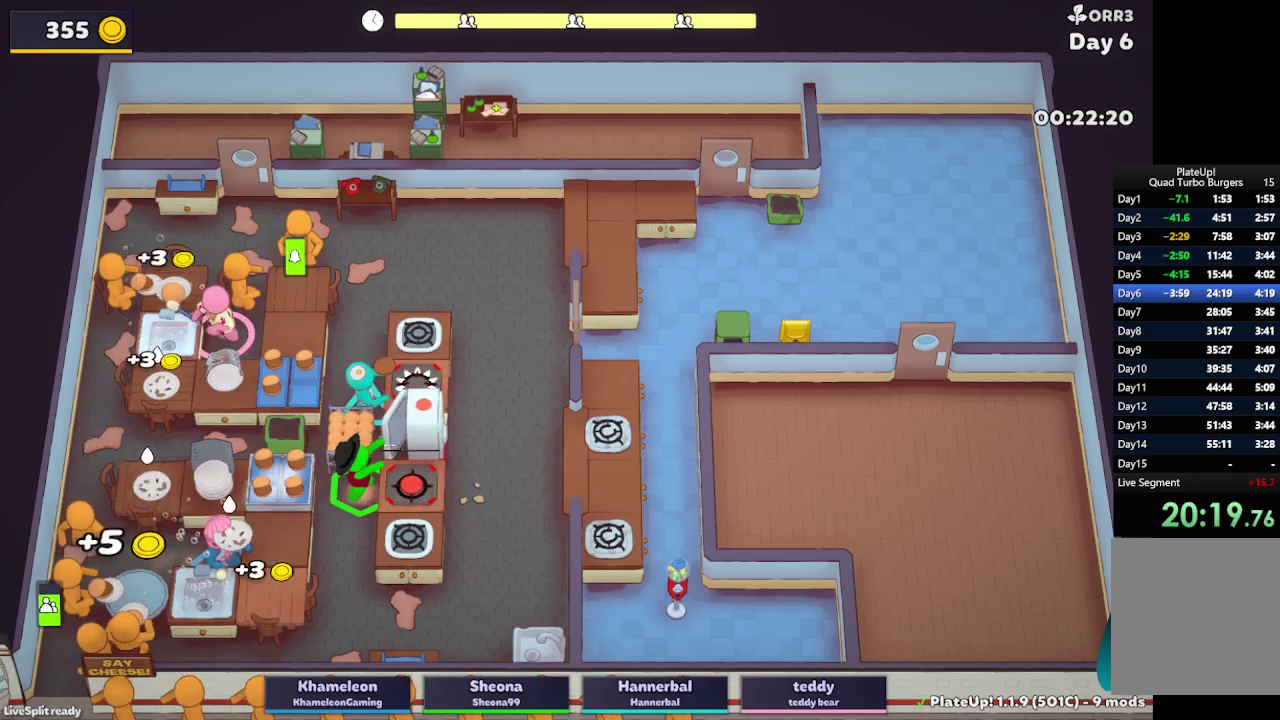
{"buttons": ["L2", "R1"], "left_stick": "down", "right_stick": "center", "events": [[50, "left_stick", "down"], [83, "A", "up"], [200, "A", "down"], [283, "A", "up"], [283, "R1", "down"]]}
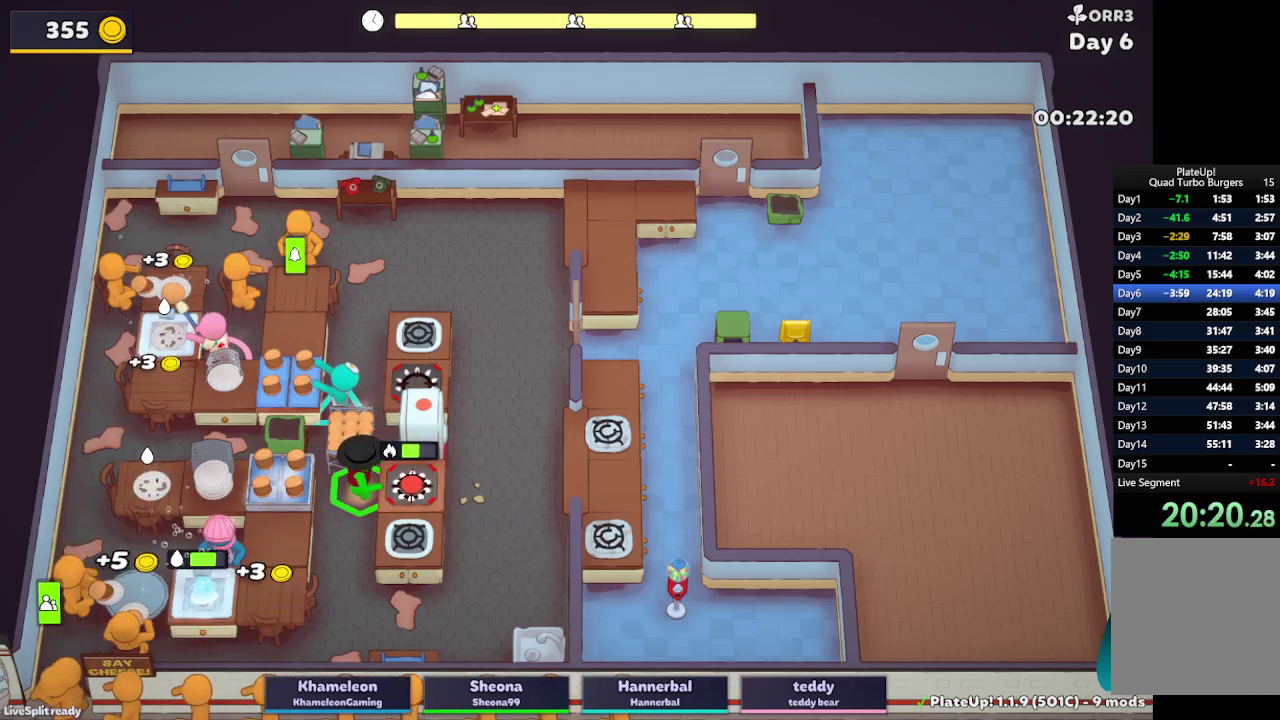
{"buttons": ["L2"], "left_stick": "up-right", "right_stick": "center", "events": [[117, "A", "down"], [233, "left_stick", "left"], [250, "A", "up"], [250, "R1", "up"], [300, "left_stick", "up"], [367, "left_stick", "up-right"]]}
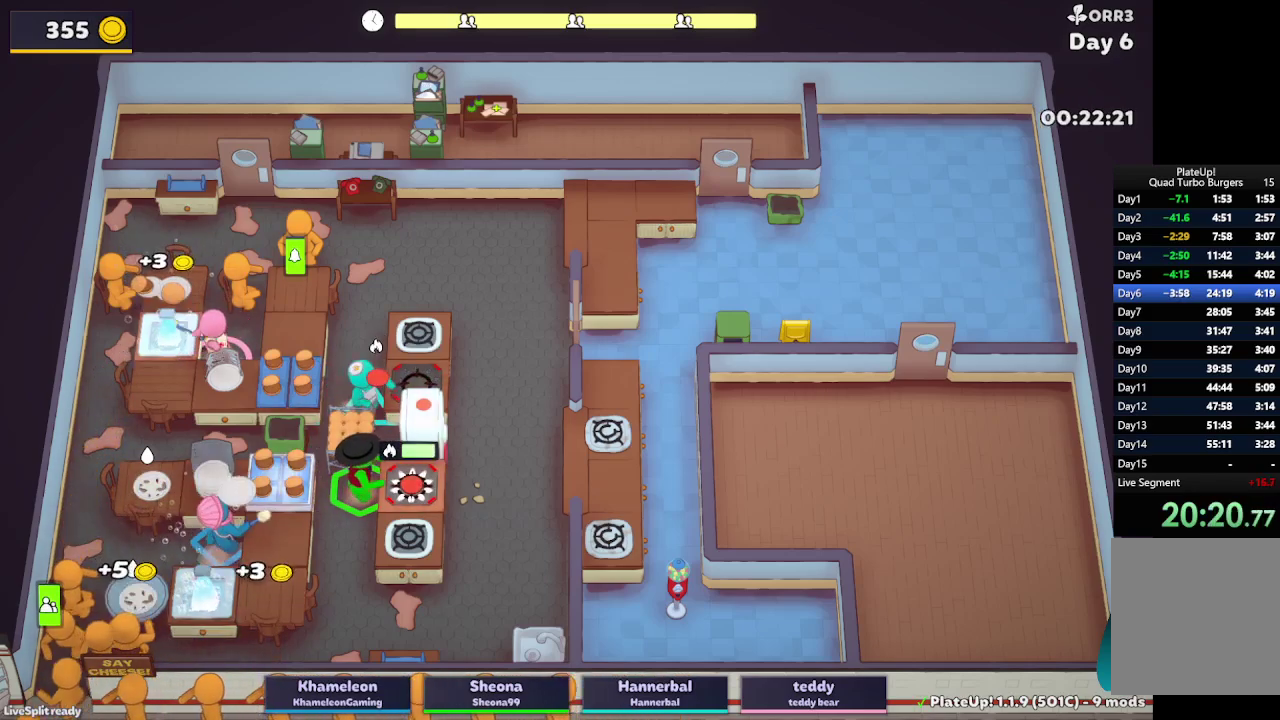
{"buttons": ["L2"], "left_stick": "down-right", "right_stick": "center", "events": [[100, "A", "down"], [233, "A", "up"], [300, "left_stick", "down-right"]]}
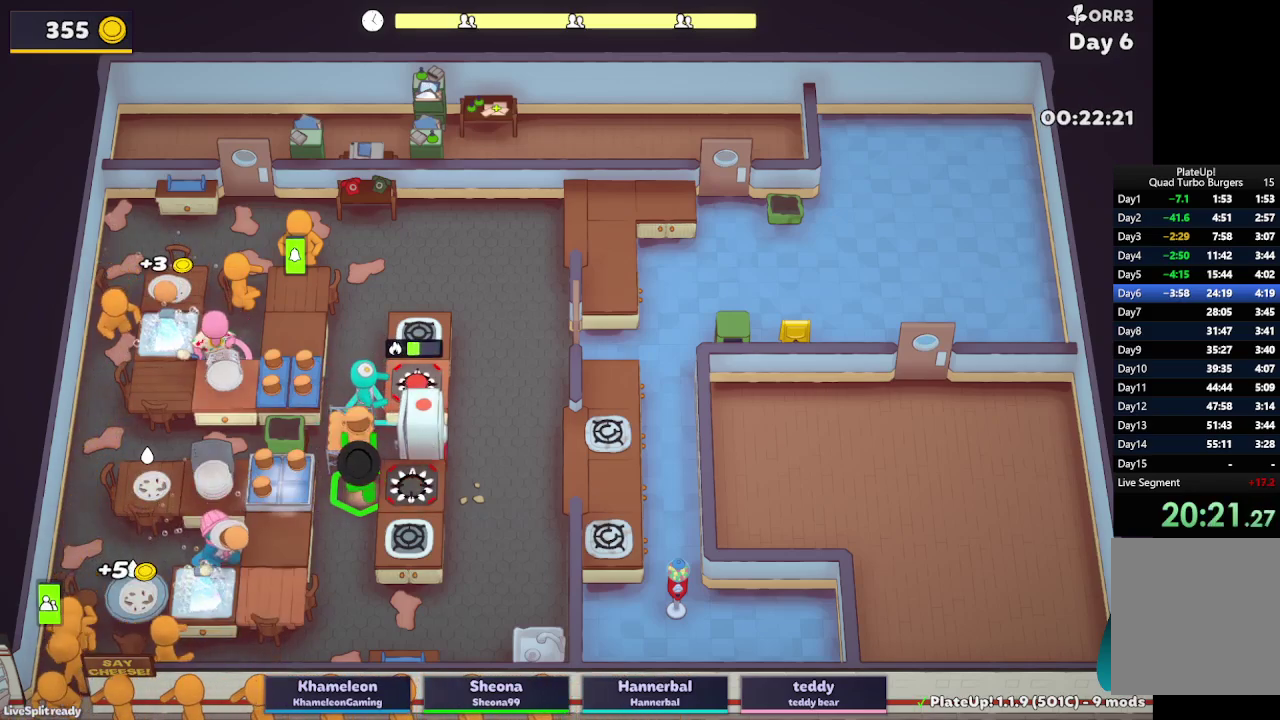
{"buttons": ["L2"], "left_stick": "down-left", "right_stick": "center", "events": [[83, "A", "down"], [200, "A", "up"], [250, "left_stick", "left"], [417, "left_stick", "down-left"]]}
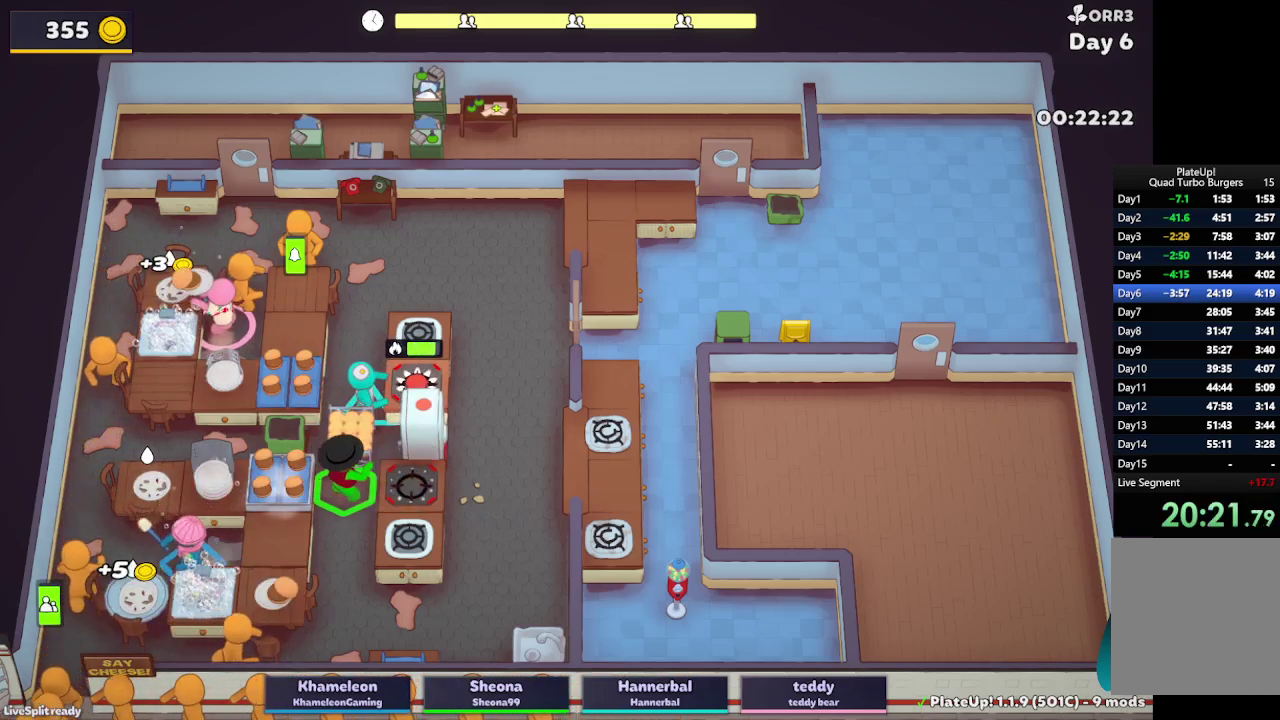
{"buttons": ["L2", "R1"], "left_stick": "down-right", "right_stick": "center", "events": [[133, "A", "down"], [200, "left_stick", "down-right"], [250, "A", "up"], [417, "A", "down"], [500, "A", "up"], [500, "R1", "down"]]}
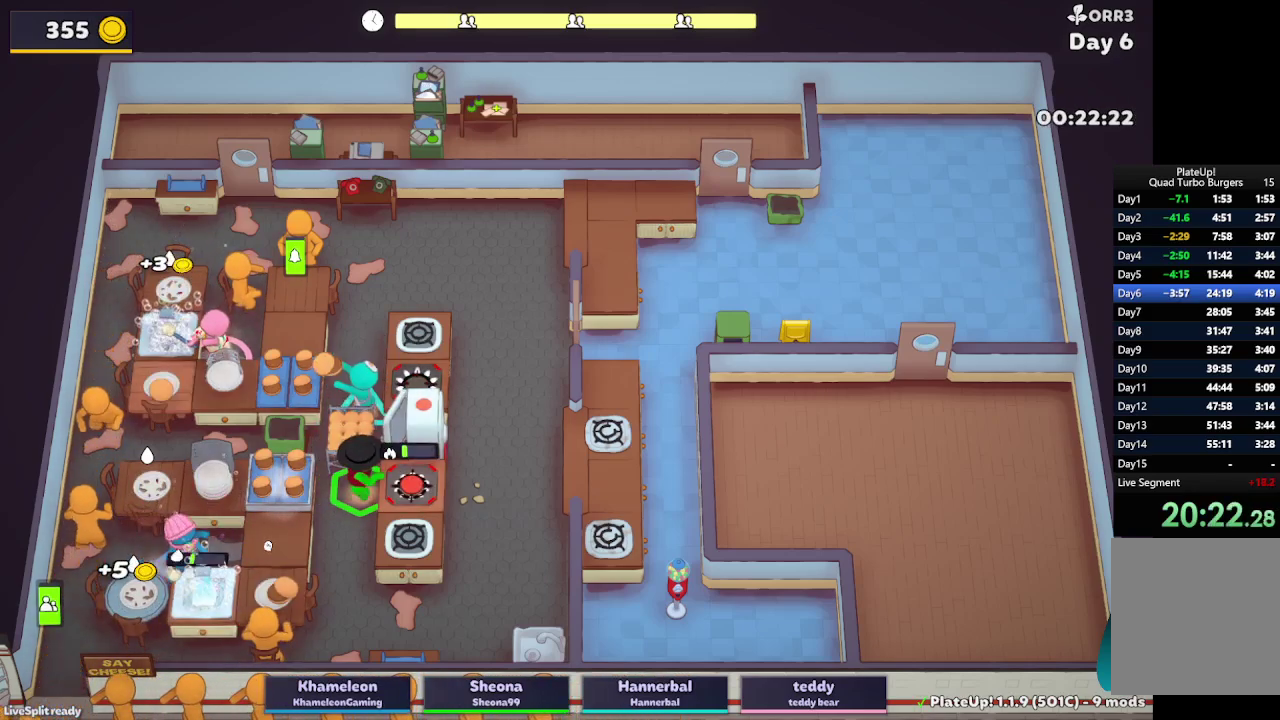
{"buttons": ["L2"], "left_stick": "up-right", "right_stick": "center", "events": [[350, "A", "down"], [483, "A", "up"], [483, "R1", "up"], [483, "left_stick", "up-right"]]}
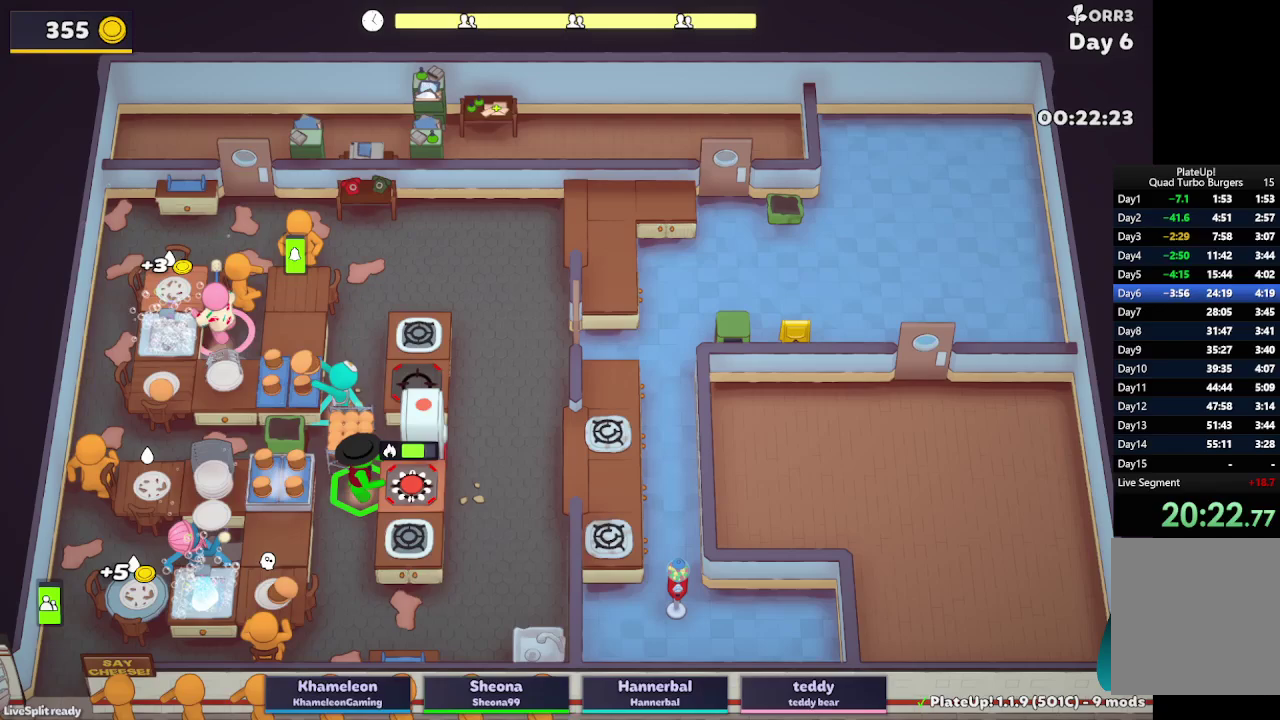
{"buttons": ["L2"], "left_stick": "down-left", "right_stick": "center", "events": [[167, "A", "down"], [300, "A", "up"], [300, "left_stick", "down"], [450, "left_stick", "down-left"]]}
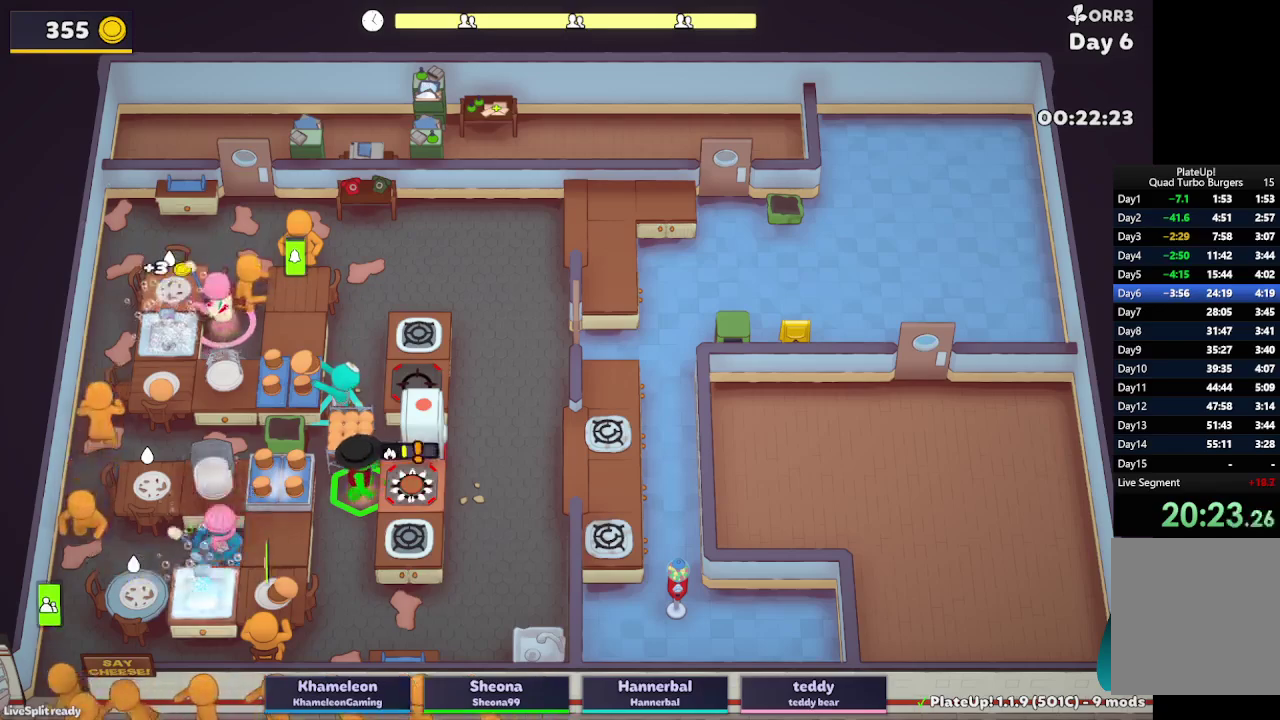
{"buttons": ["A", "L2"], "left_stick": "down-right", "right_stick": "center", "events": [[233, "R1", "down"], [250, "A", "down"], [350, "left_stick", "down-right"], [400, "A", "up"], [400, "R1", "up"], [500, "A", "down"]]}
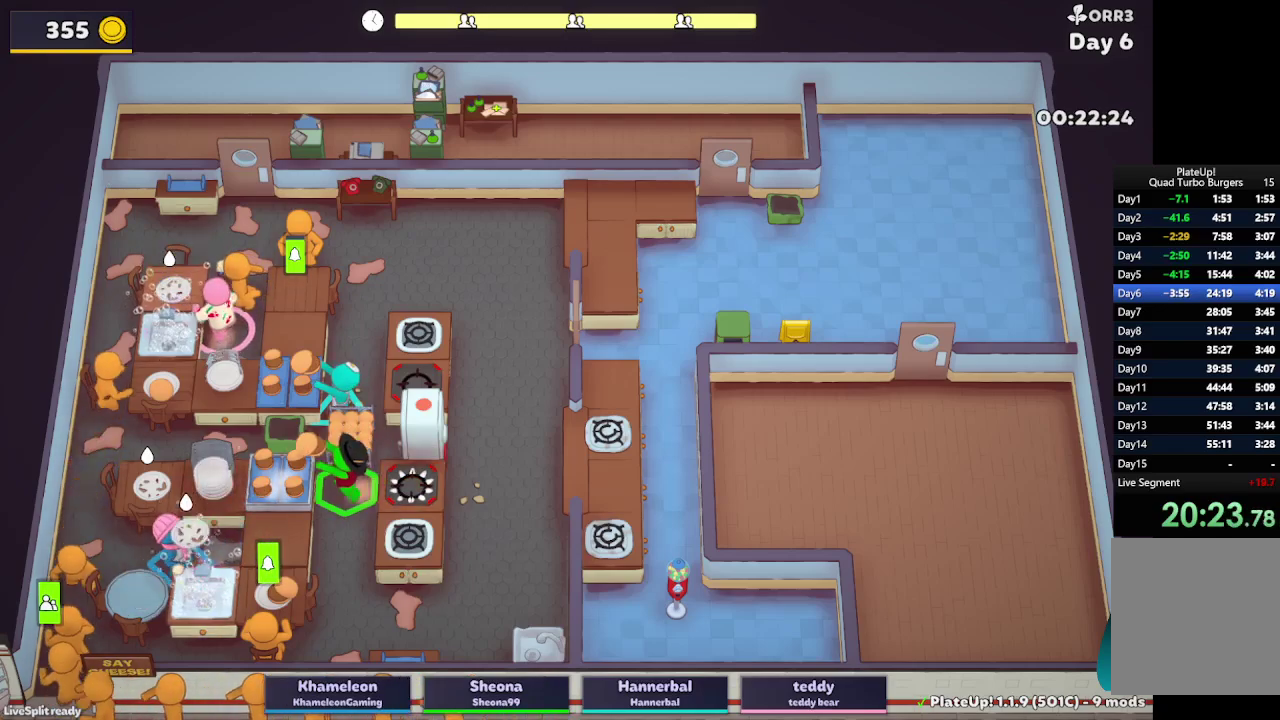
{"buttons": ["A", "L2", "R1"], "left_stick": "down", "right_stick": "center", "events": [[83, "R1", "down"], [83, "left_stick", "down"], [133, "A", "up"], [433, "A", "down"]]}
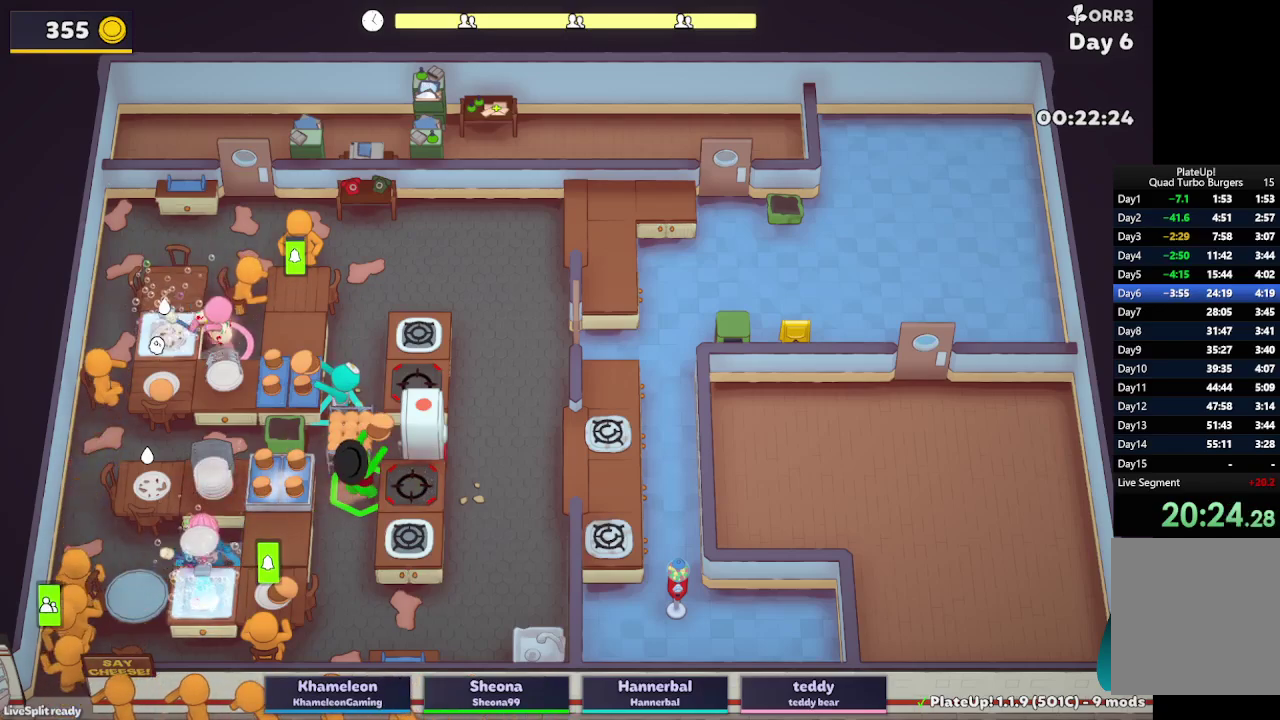
{"buttons": ["L2"], "left_stick": "down-right", "right_stick": "center", "events": [[17, "left_stick", "down-right"], [83, "A", "up"], [100, "R1", "up"], [167, "L2", "up"], [250, "L2", "down"]]}
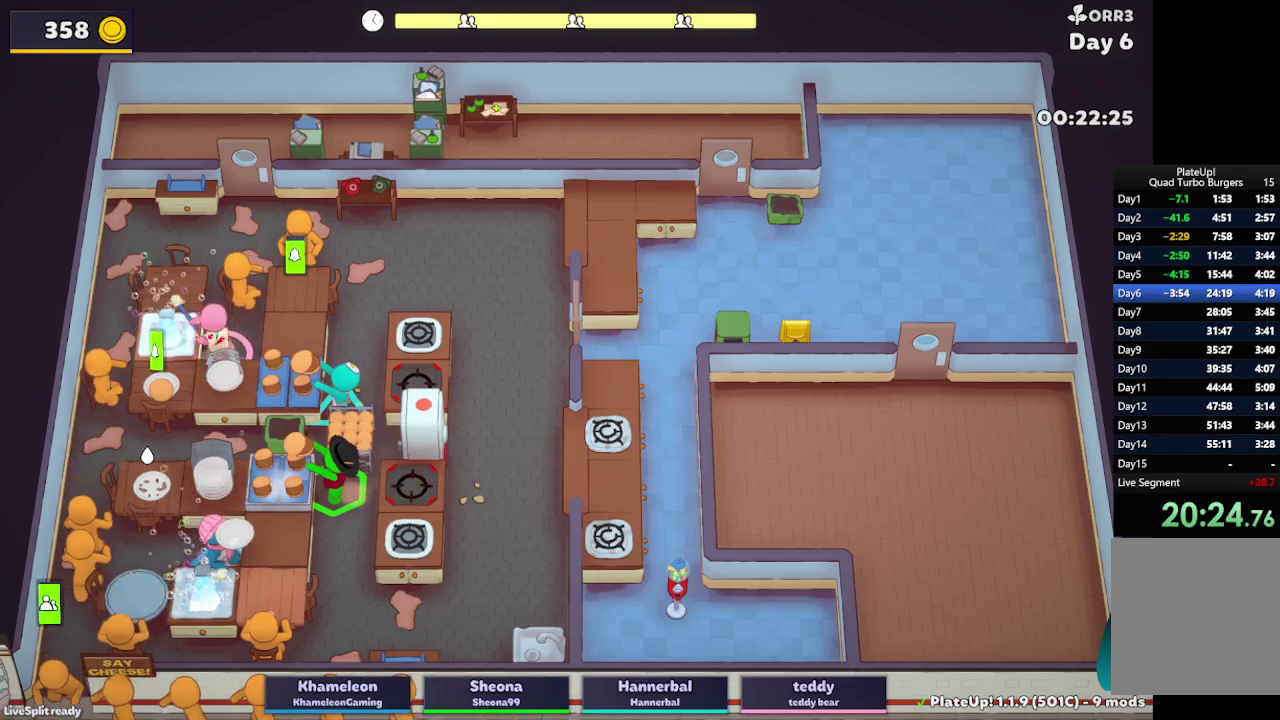
{"buttons": ["L2"], "left_stick": "down", "right_stick": "center", "events": [[50, "left_stick", "up-right"], [283, "A", "down"], [433, "A", "up"], [467, "left_stick", "down"]]}